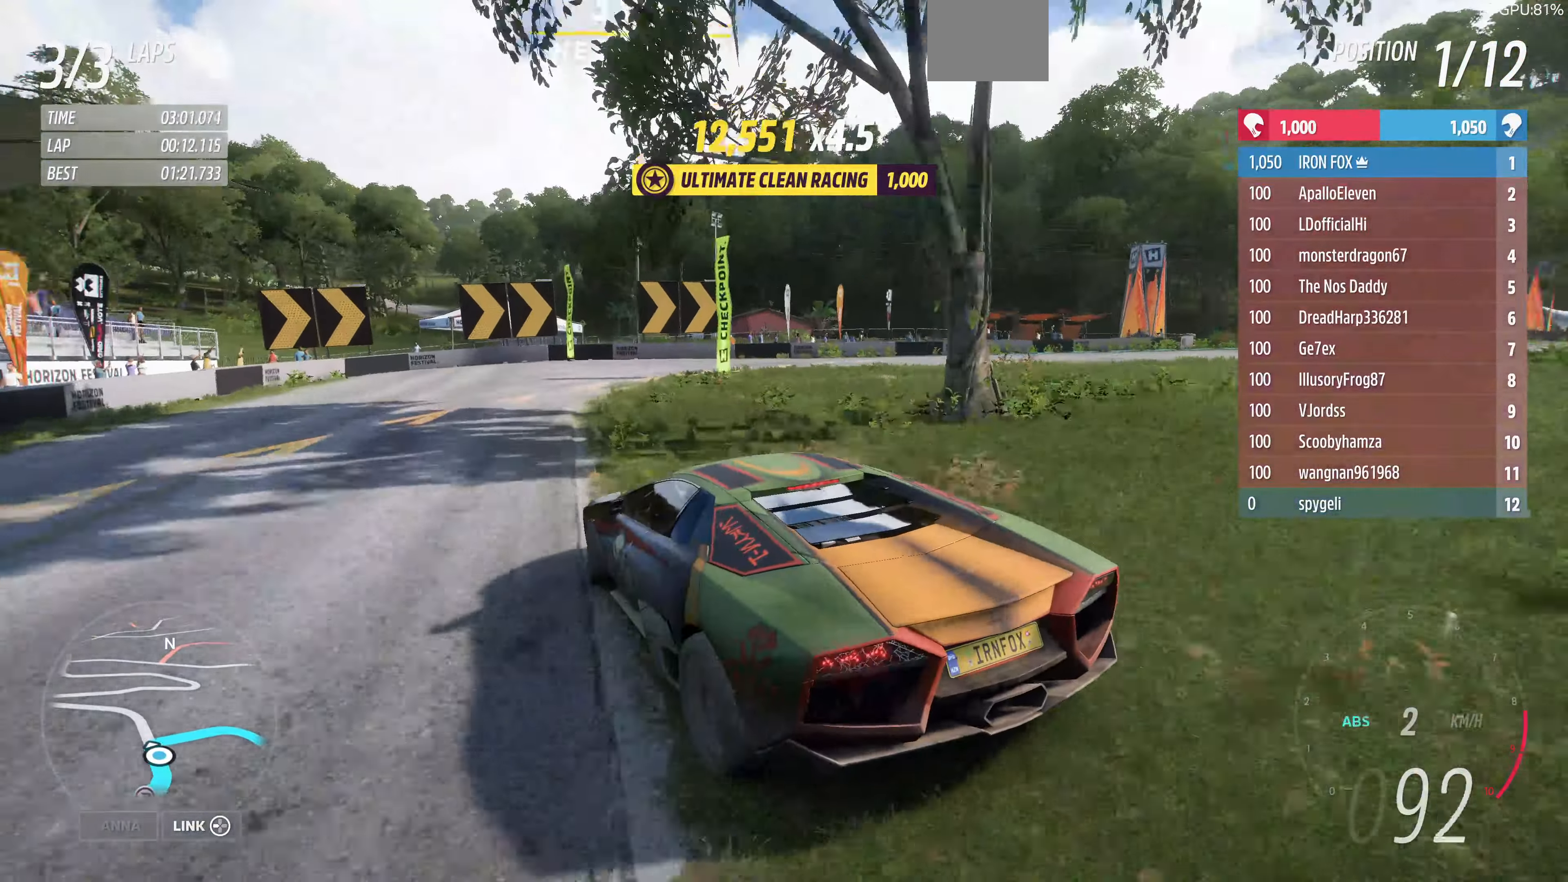
Gameplay with a controller (PlayStation layout); each line is a JSON object with the inputs held at the frame after it. "events" lists button and stick changes between this image and that frame as [ms after this image, input, new state], when the widget could be followed in between.
{"buttons": [], "left_stick": "right", "right_stick": "up", "events": [[33, "L2", "down"], [66, "L2", "up"], [334, "CROSS", "down"], [467, "CROSS", "up"]]}
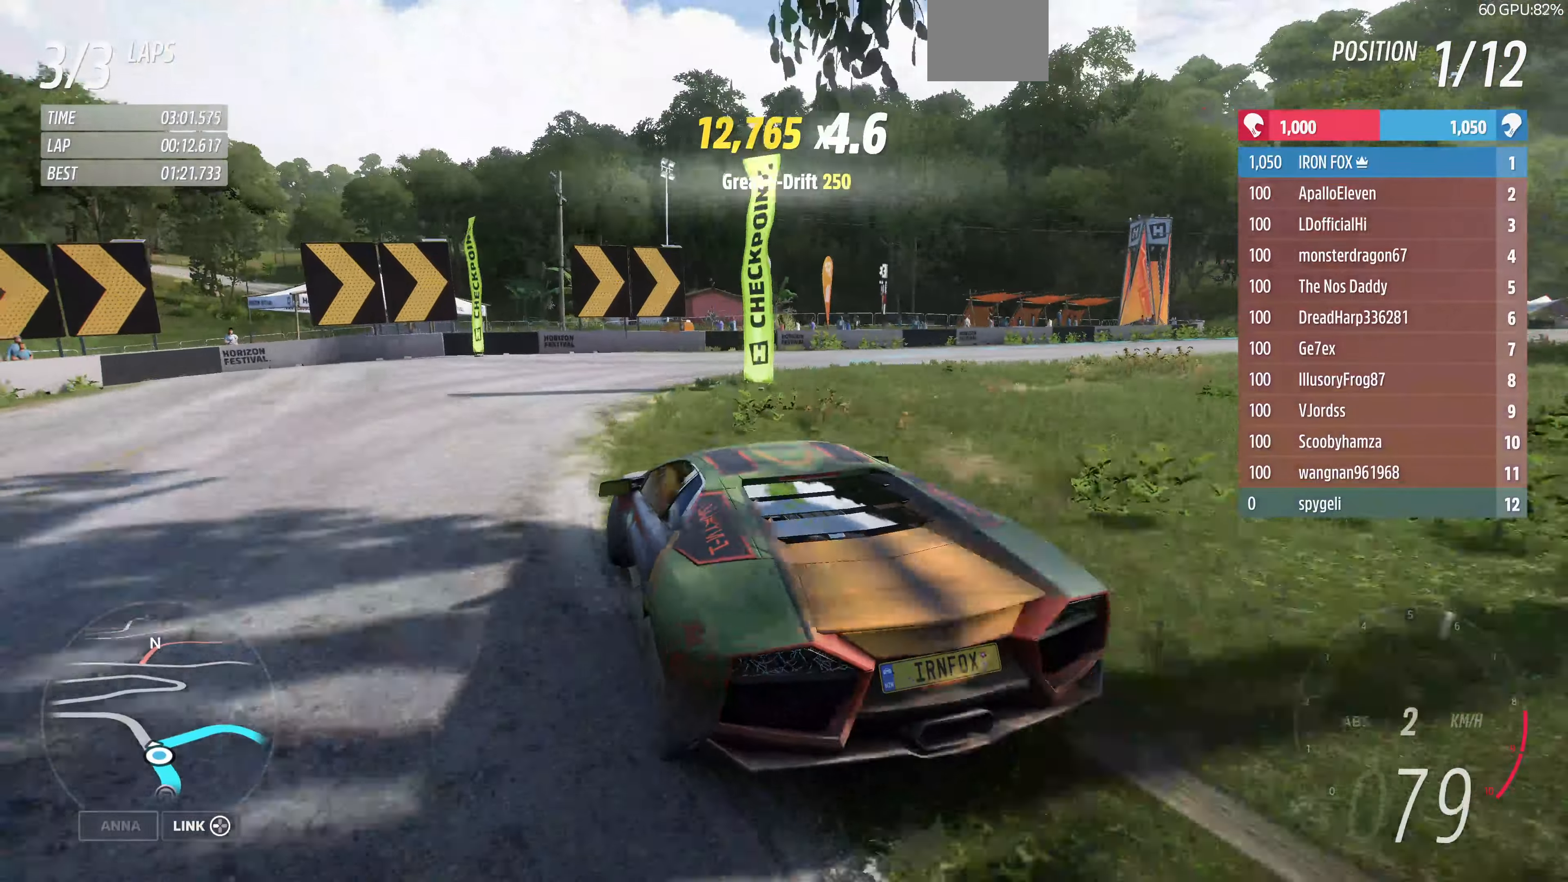
{"buttons": [], "left_stick": "right", "right_stick": "up", "events": []}
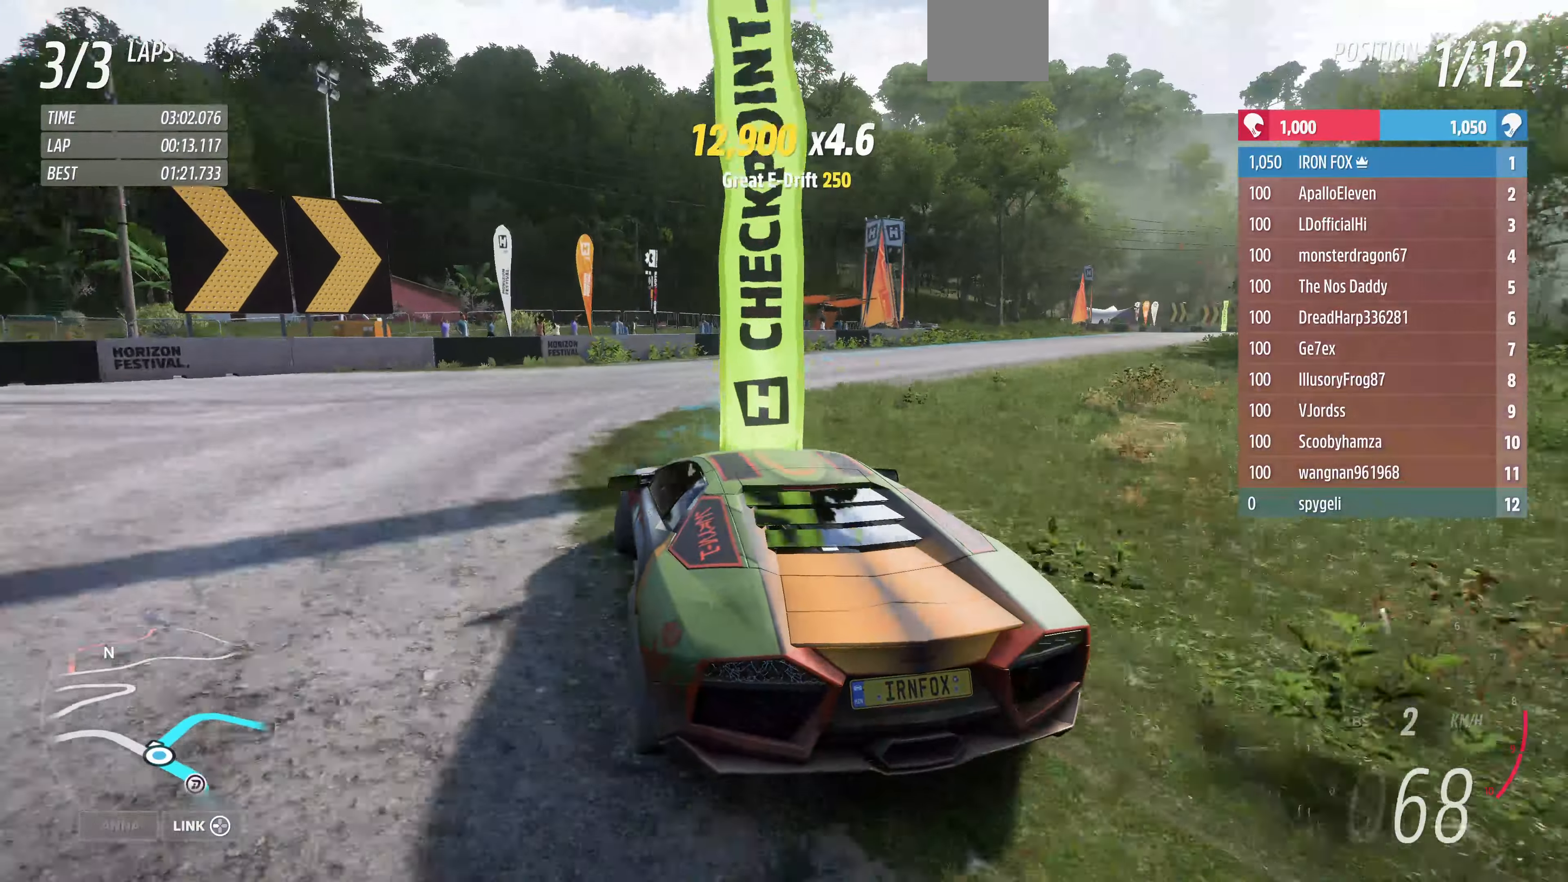
{"buttons": ["R2"], "left_stick": "right", "right_stick": "up", "events": [[267, "R2", "down"]]}
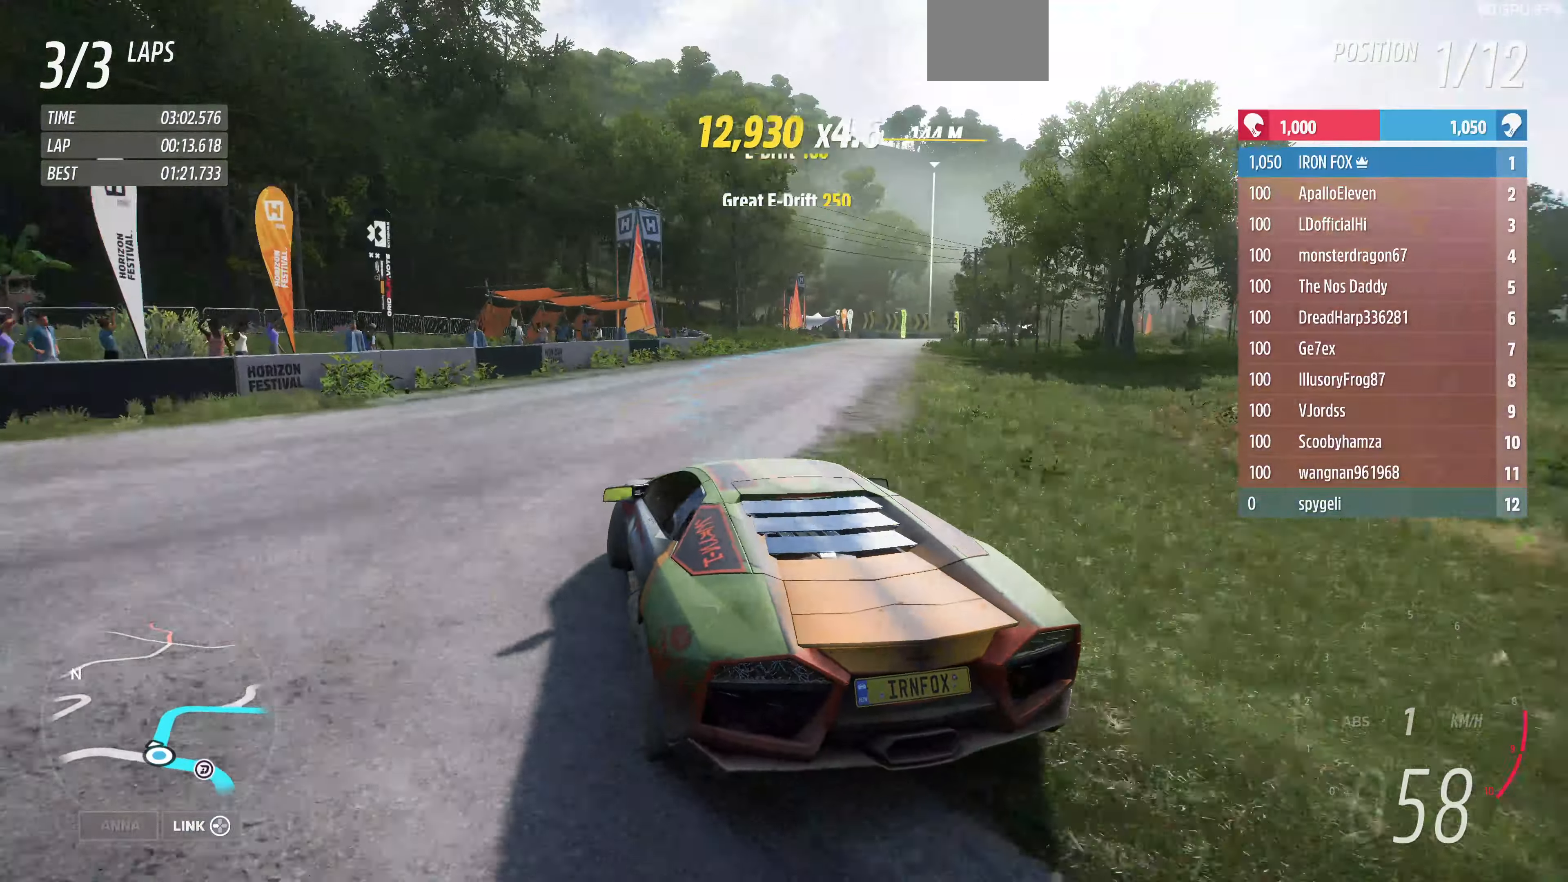
{"buttons": ["R2"], "left_stick": "center", "right_stick": "up", "events": [[234, "left_stick", "center"]]}
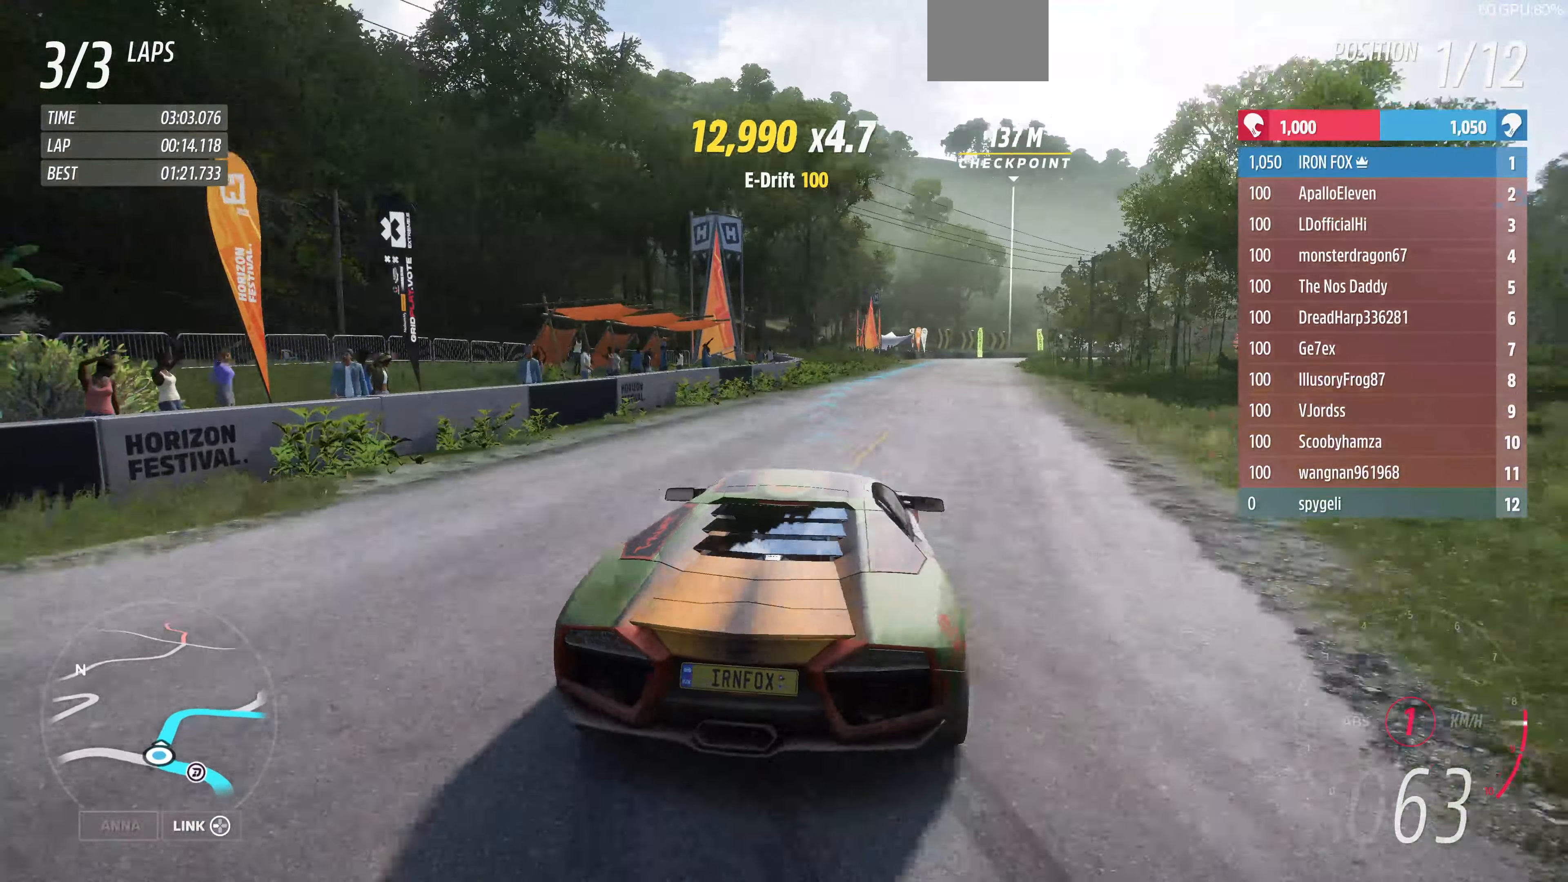
{"buttons": ["R2"], "left_stick": "up", "right_stick": "up", "events": [[167, "left_stick", "up-left"], [400, "left_stick", "up"]]}
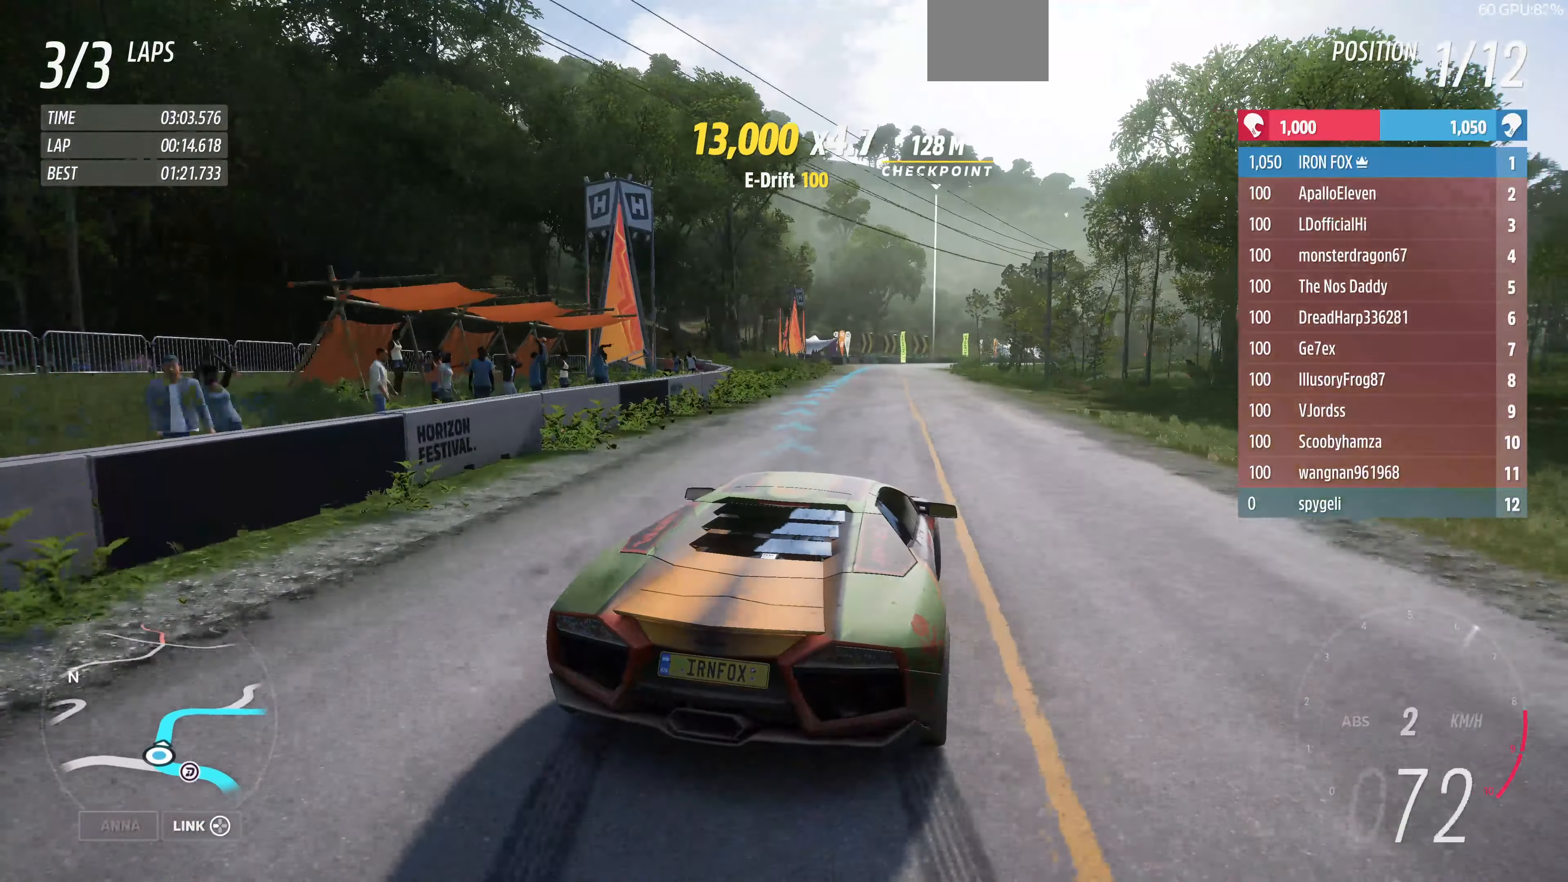
{"buttons": ["R2"], "left_stick": "up", "right_stick": "center", "events": [[134, "right_stick", "center"]]}
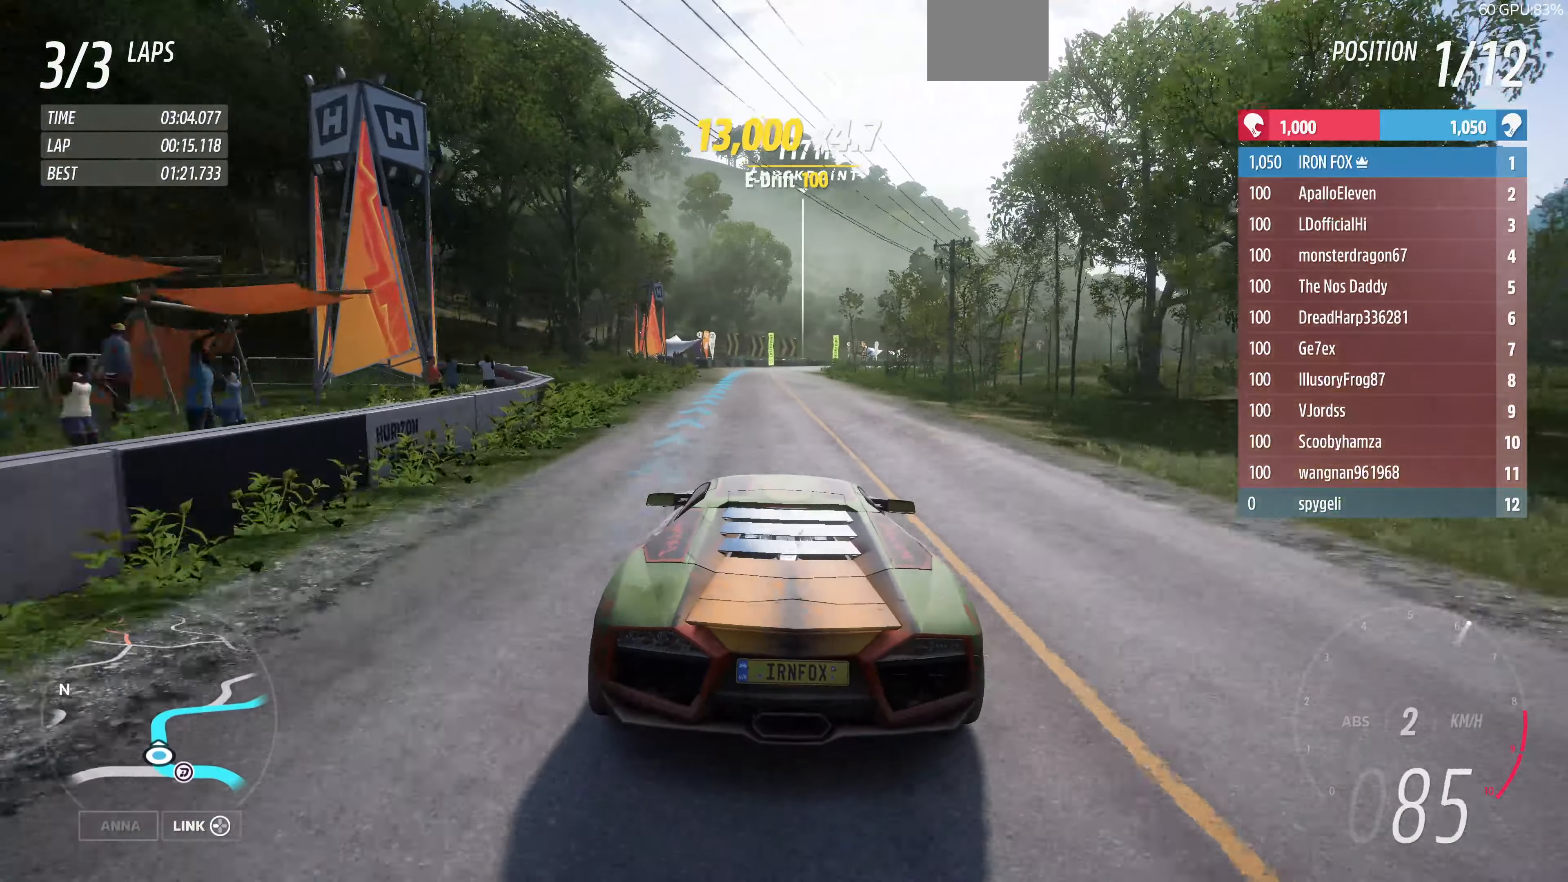
{"buttons": ["R2"], "left_stick": "up", "right_stick": "center", "events": []}
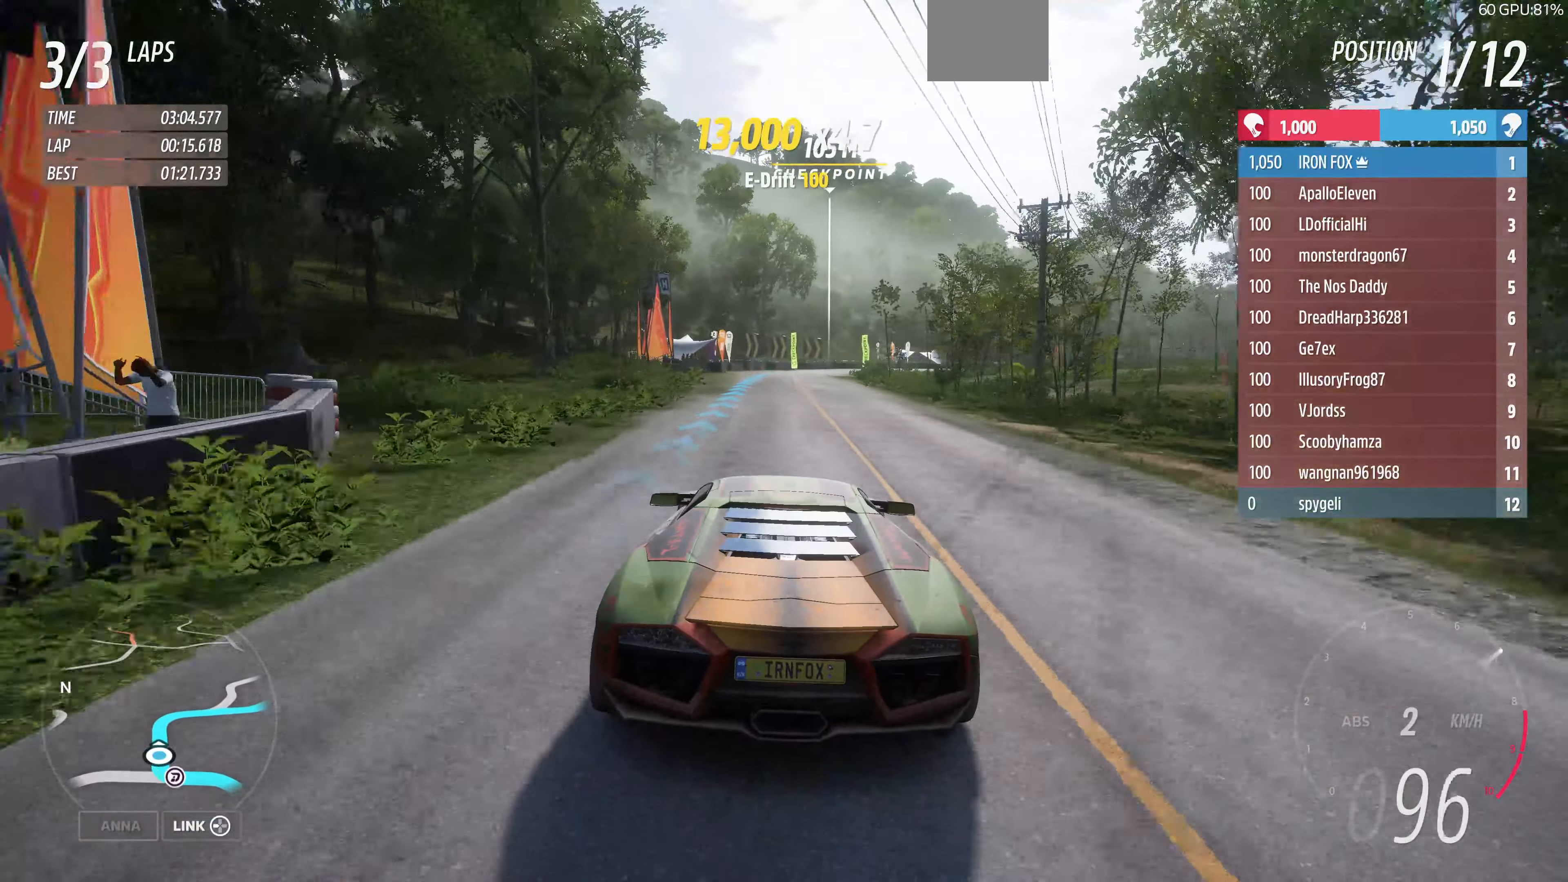
{"buttons": ["R2"], "left_stick": "up", "right_stick": "center", "events": [[300, "R1", "down"], [434, "R1", "up"]]}
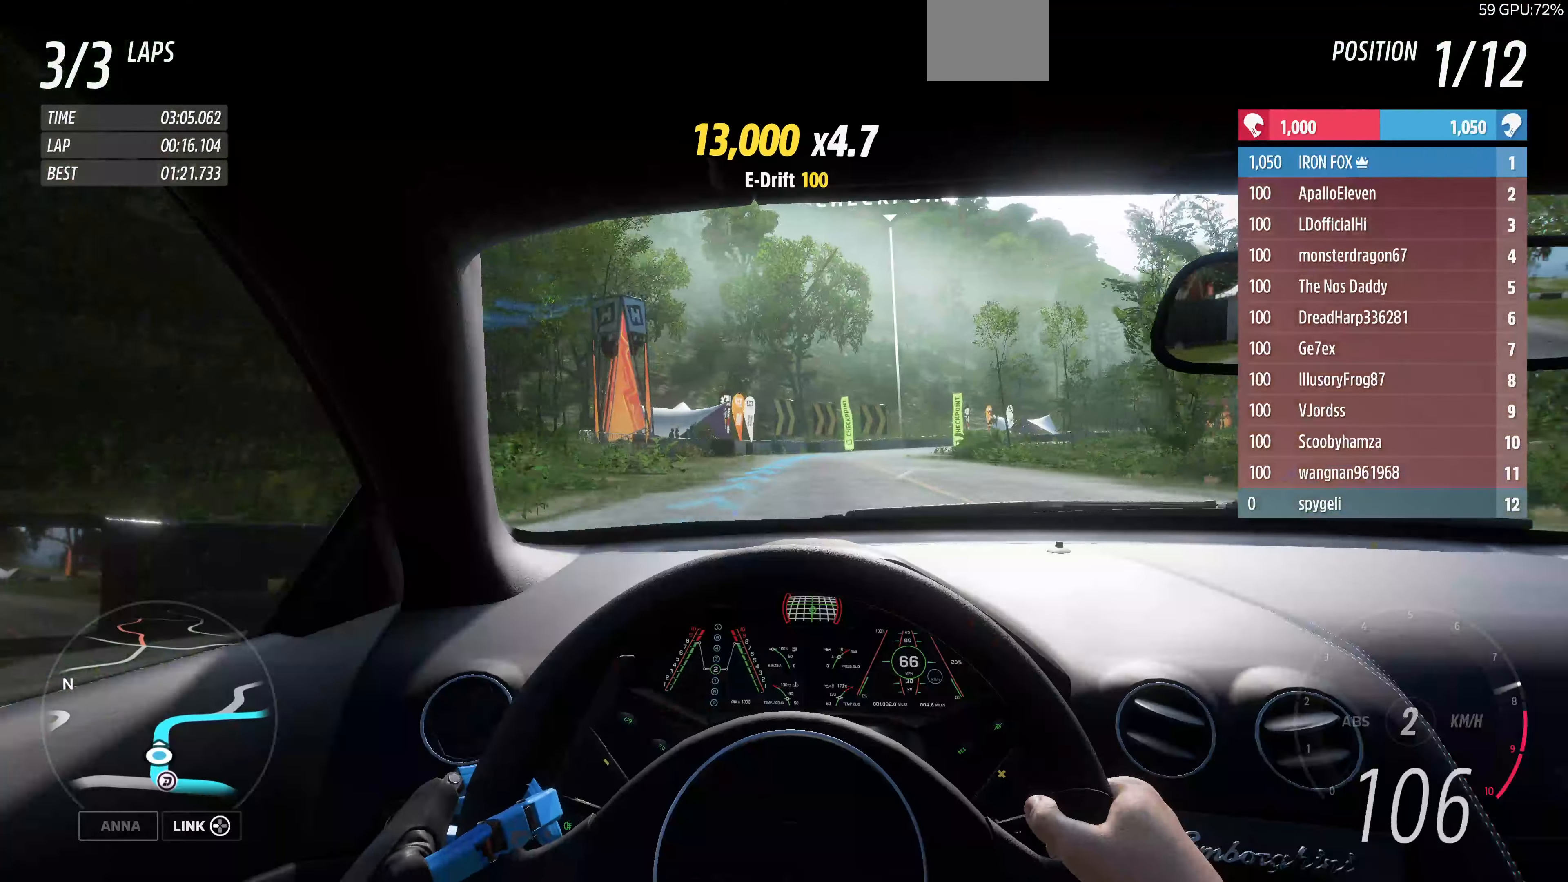
{"buttons": ["R2"], "left_stick": "up", "right_stick": "center", "events": []}
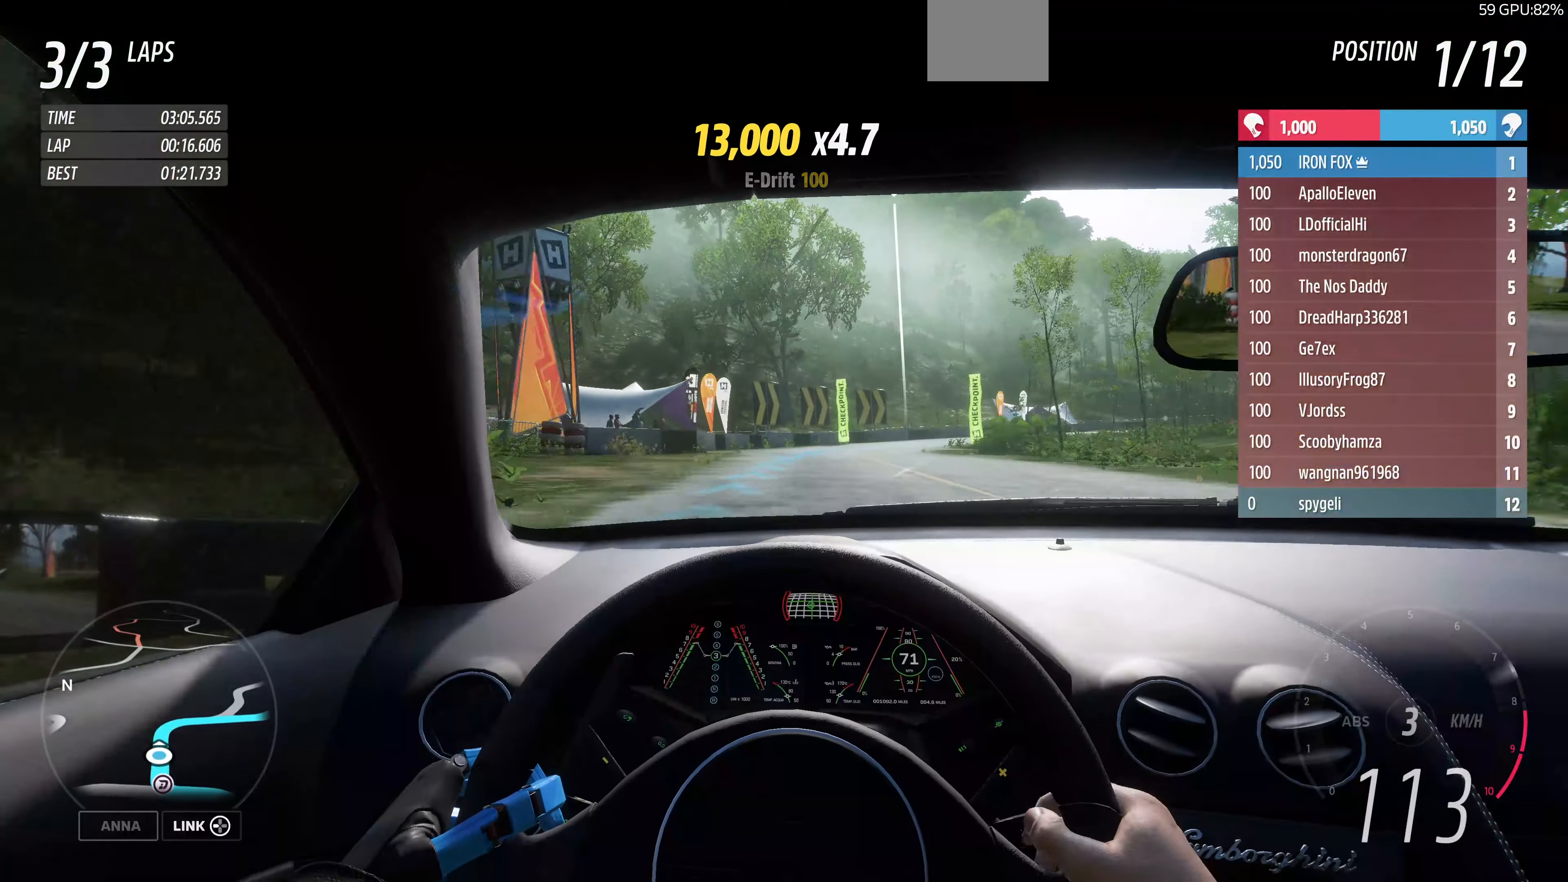
{"buttons": ["R2"], "left_stick": "up", "right_stick": "center", "events": []}
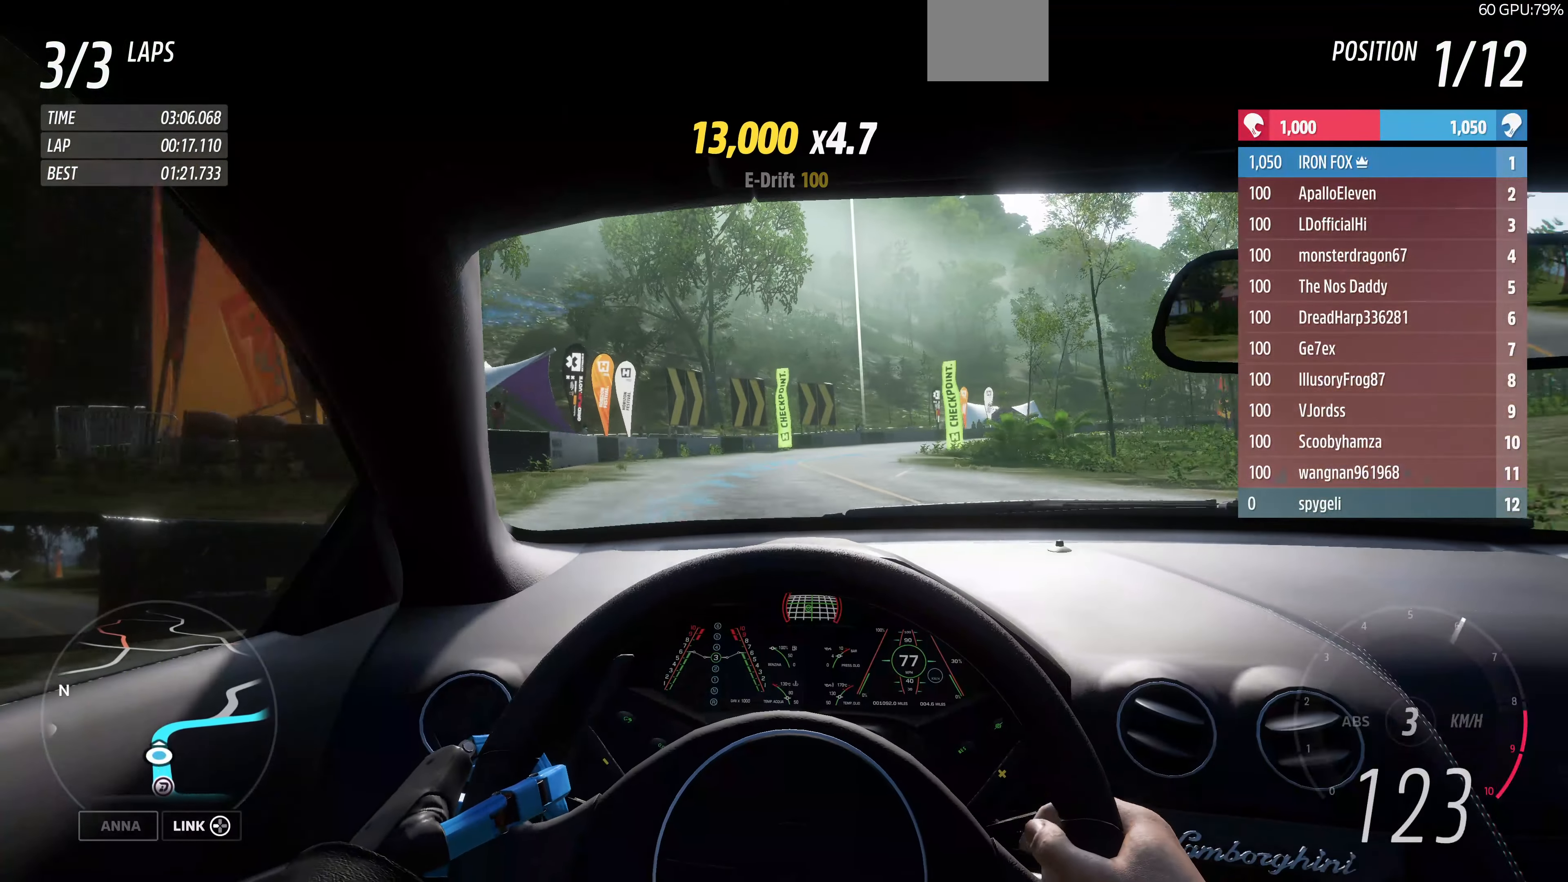
{"buttons": ["R2"], "left_stick": "up-right", "right_stick": "center", "events": [[334, "left_stick", "up-right"]]}
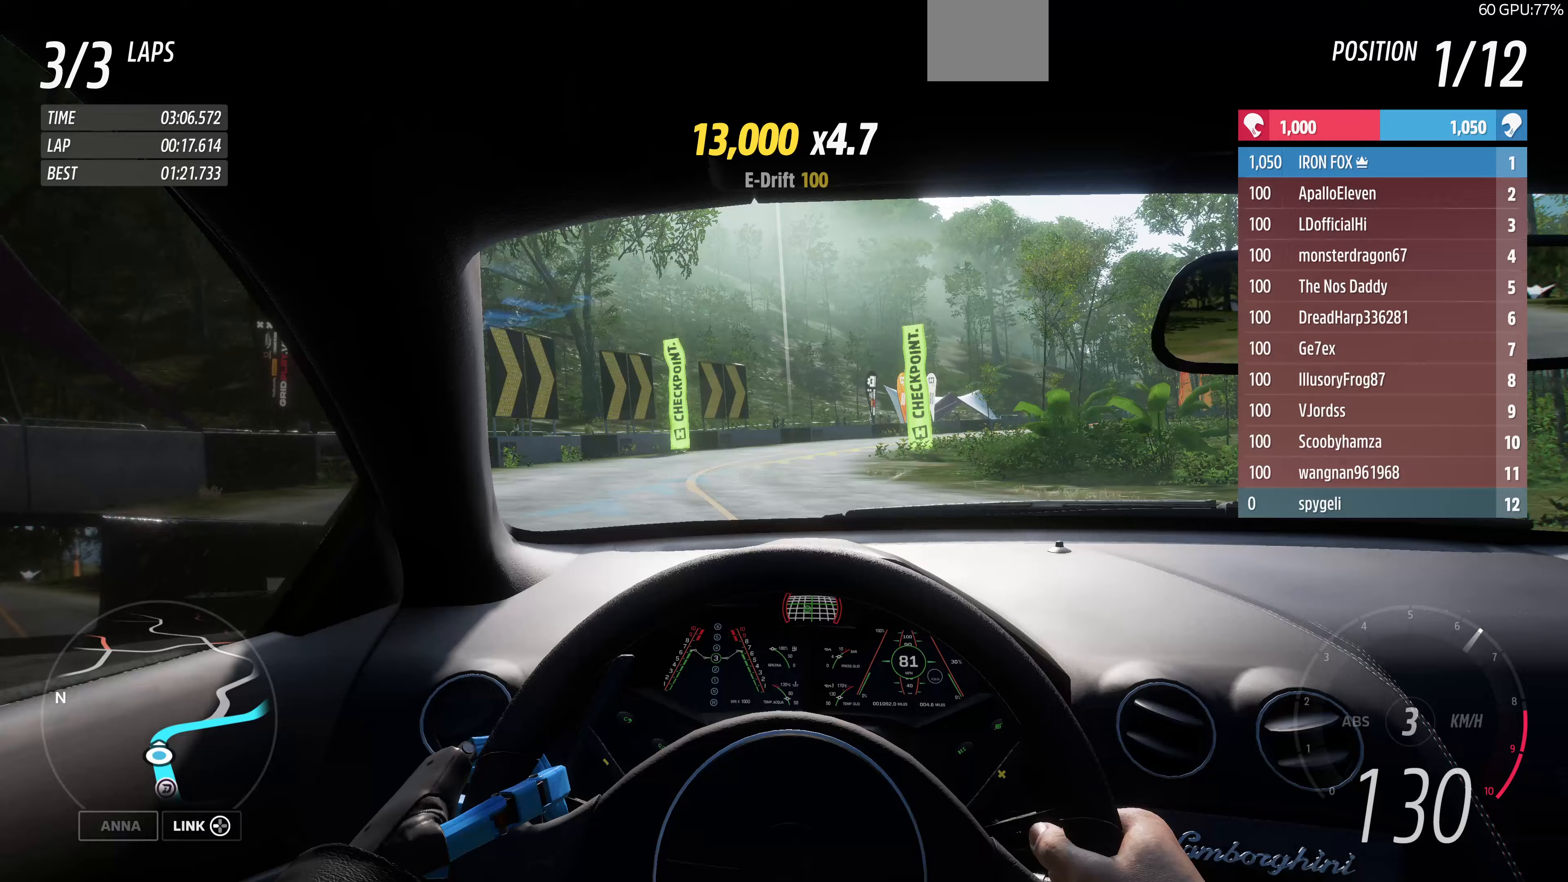
{"buttons": ["R2"], "left_stick": "up-right", "right_stick": "center", "events": []}
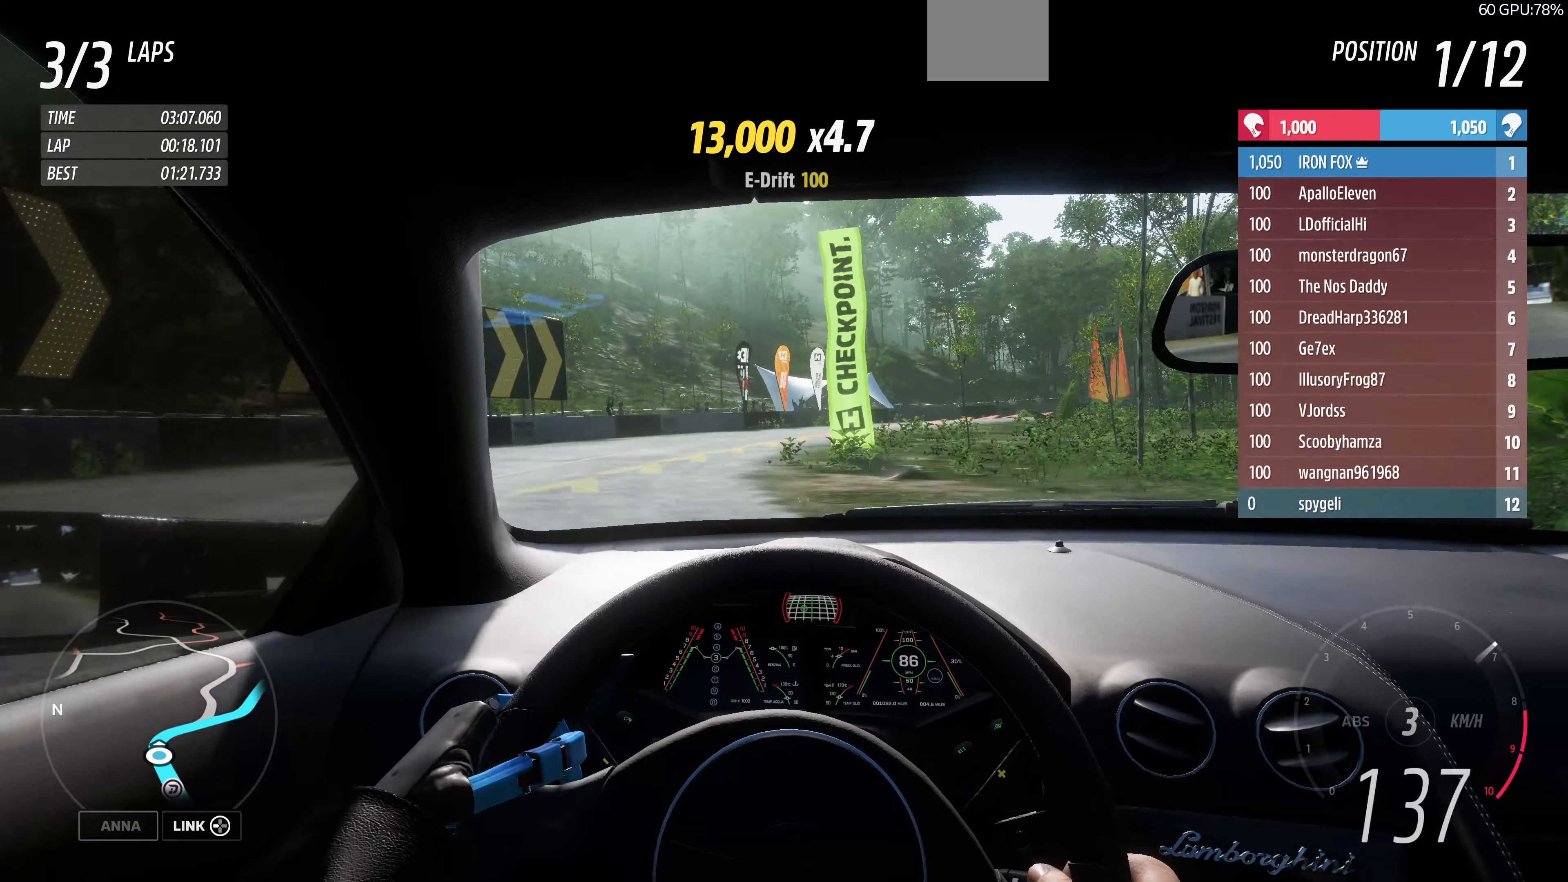
{"buttons": [], "left_stick": "up-right", "right_stick": "center", "events": [[267, "R2", "up"]]}
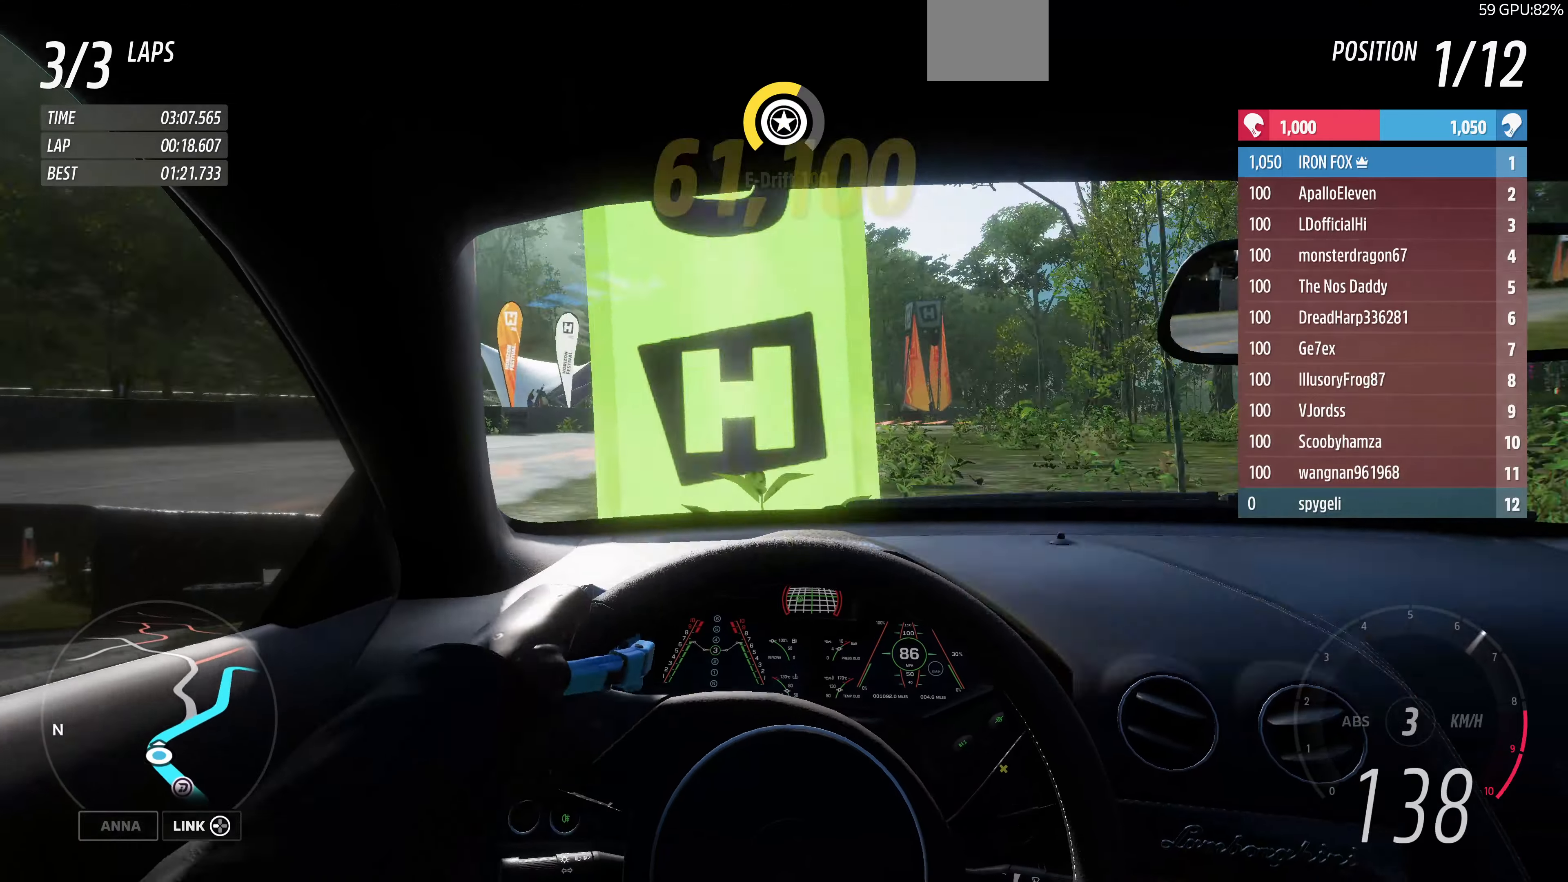
{"buttons": [], "left_stick": "up-right", "right_stick": "center", "events": []}
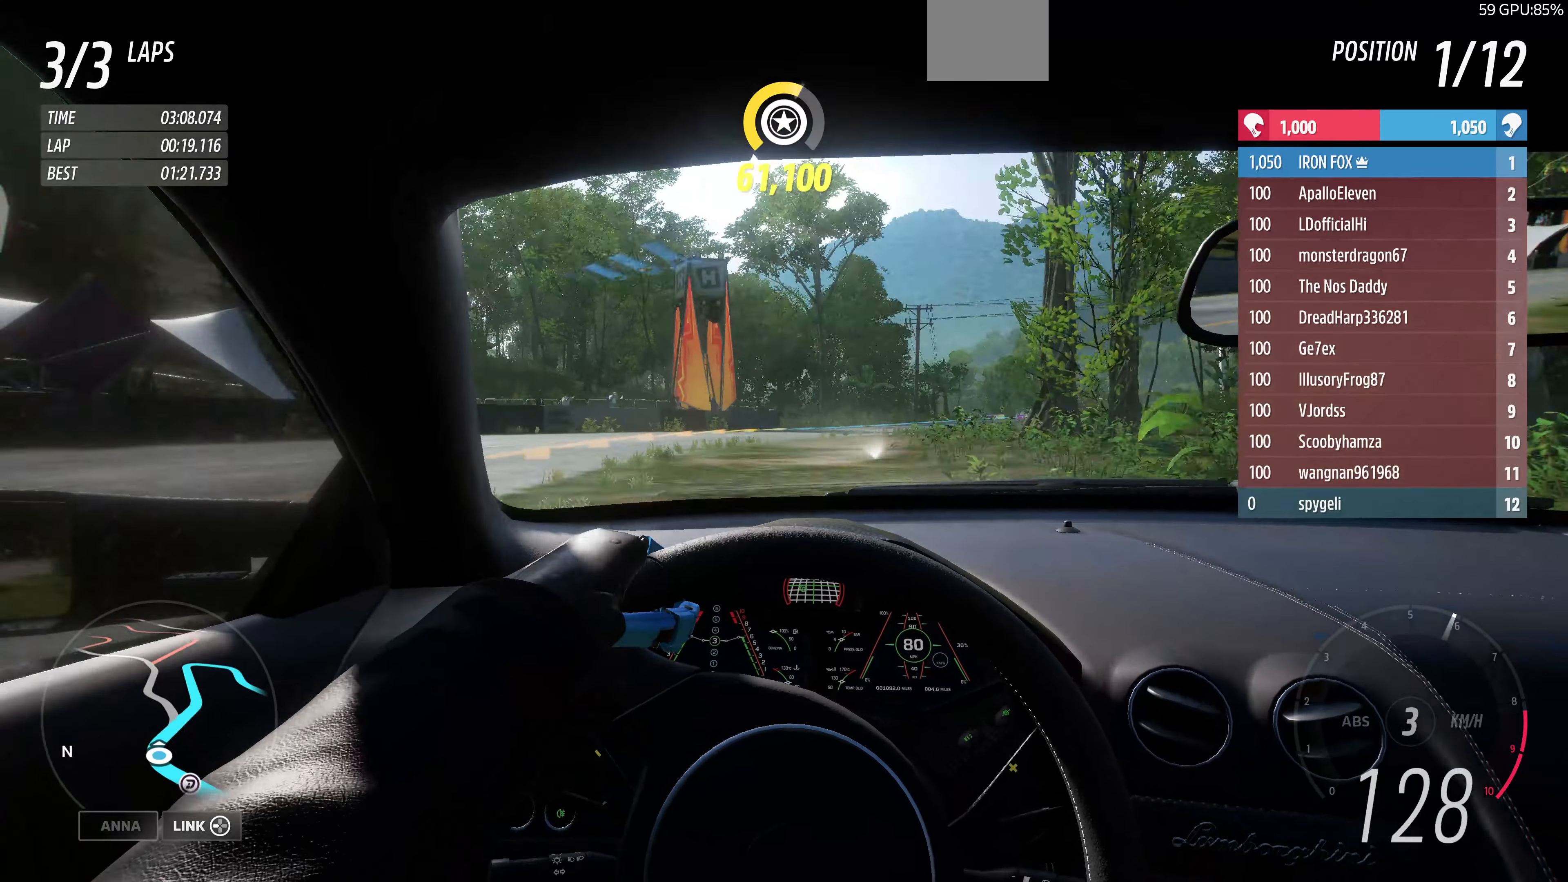
{"buttons": ["R2"], "left_stick": "up", "right_stick": "center", "events": [[333, "R2", "down"], [467, "left_stick", "up"]]}
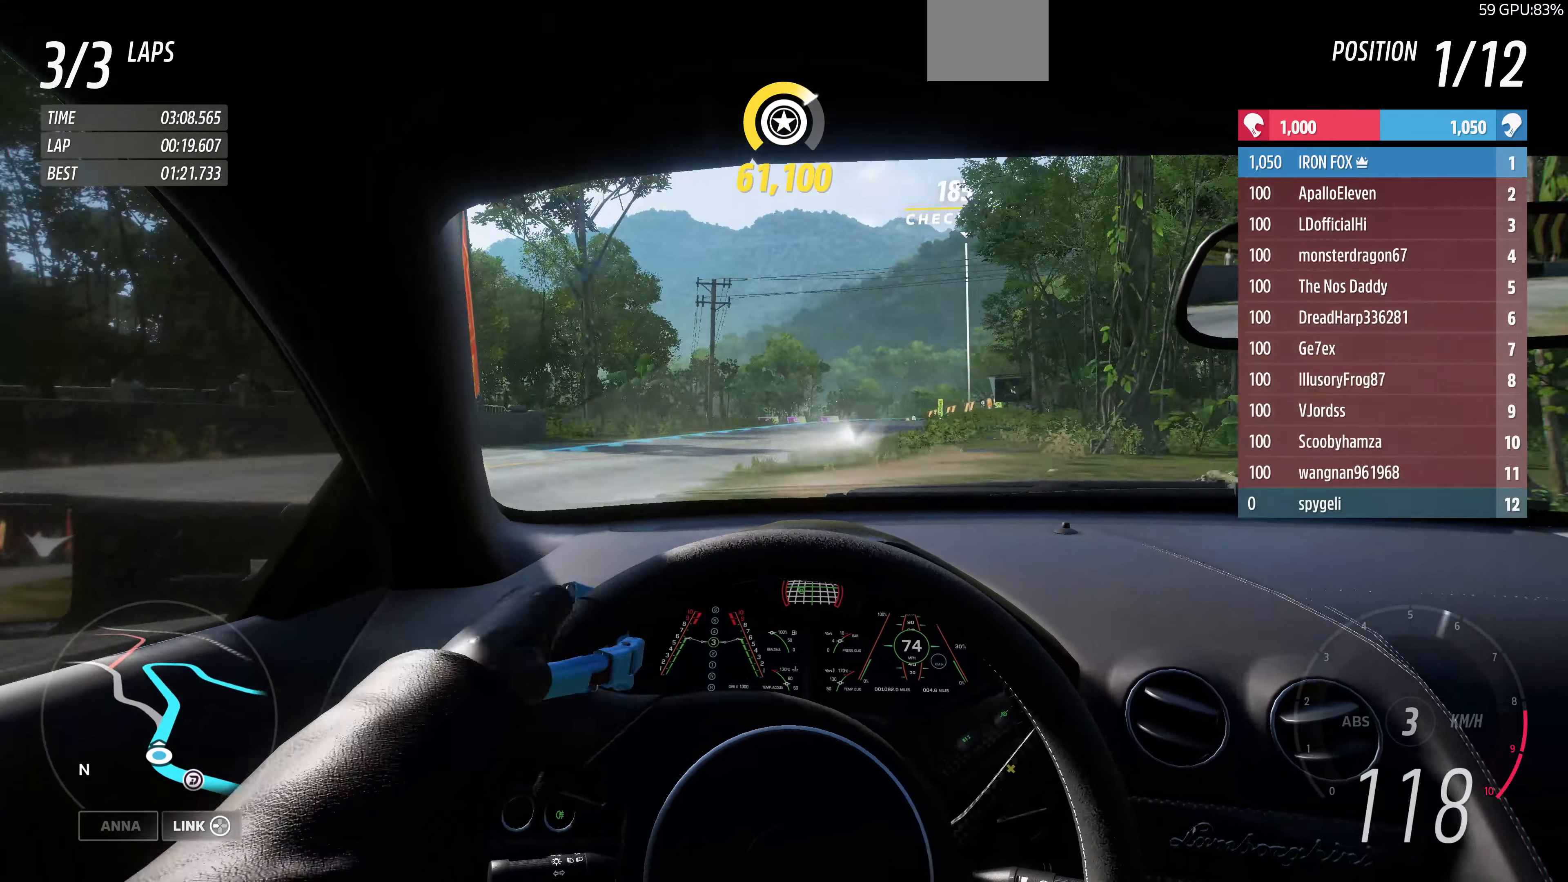
{"buttons": ["R2"], "left_stick": "up-right", "right_stick": "center", "events": [[367, "left_stick", "up-right"]]}
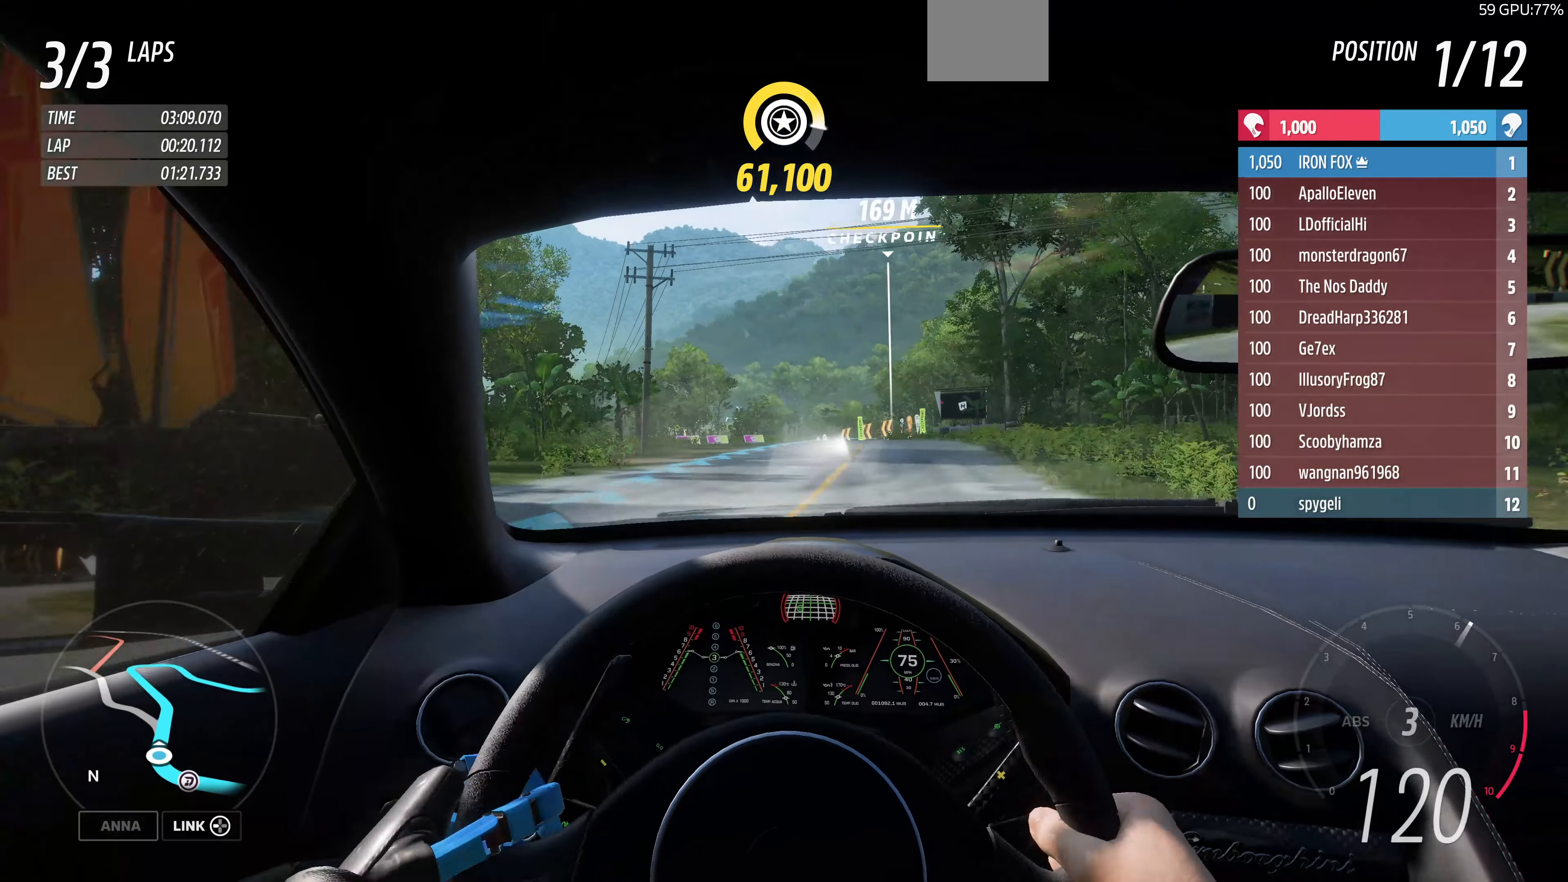
{"buttons": ["R2"], "left_stick": "up-right", "right_stick": "center", "events": []}
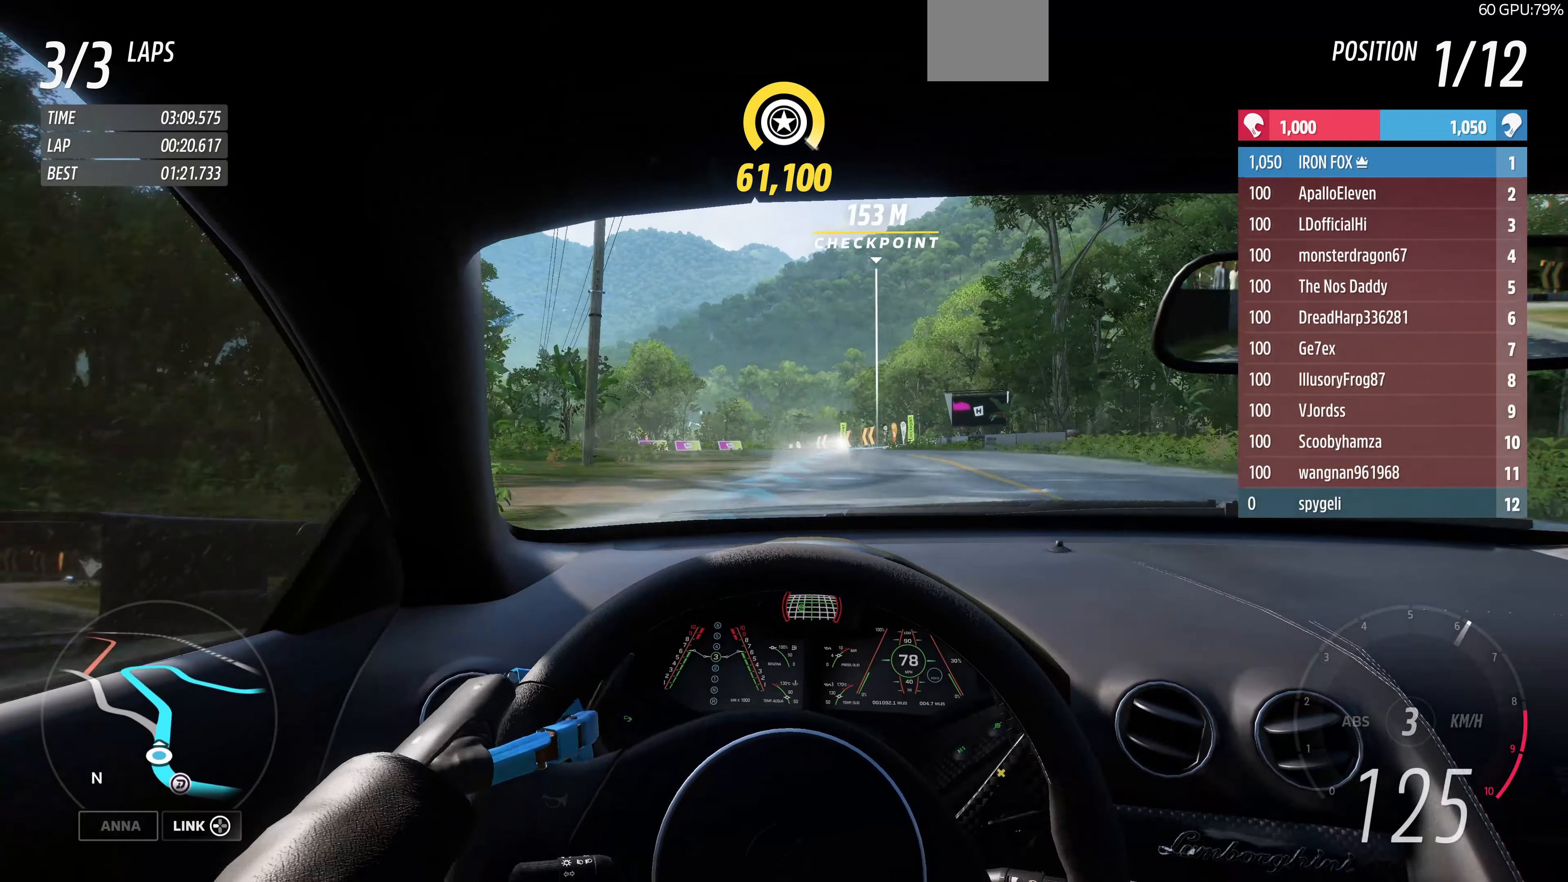
{"buttons": ["R2"], "left_stick": "center", "right_stick": "center", "events": [[333, "left_stick", "center"]]}
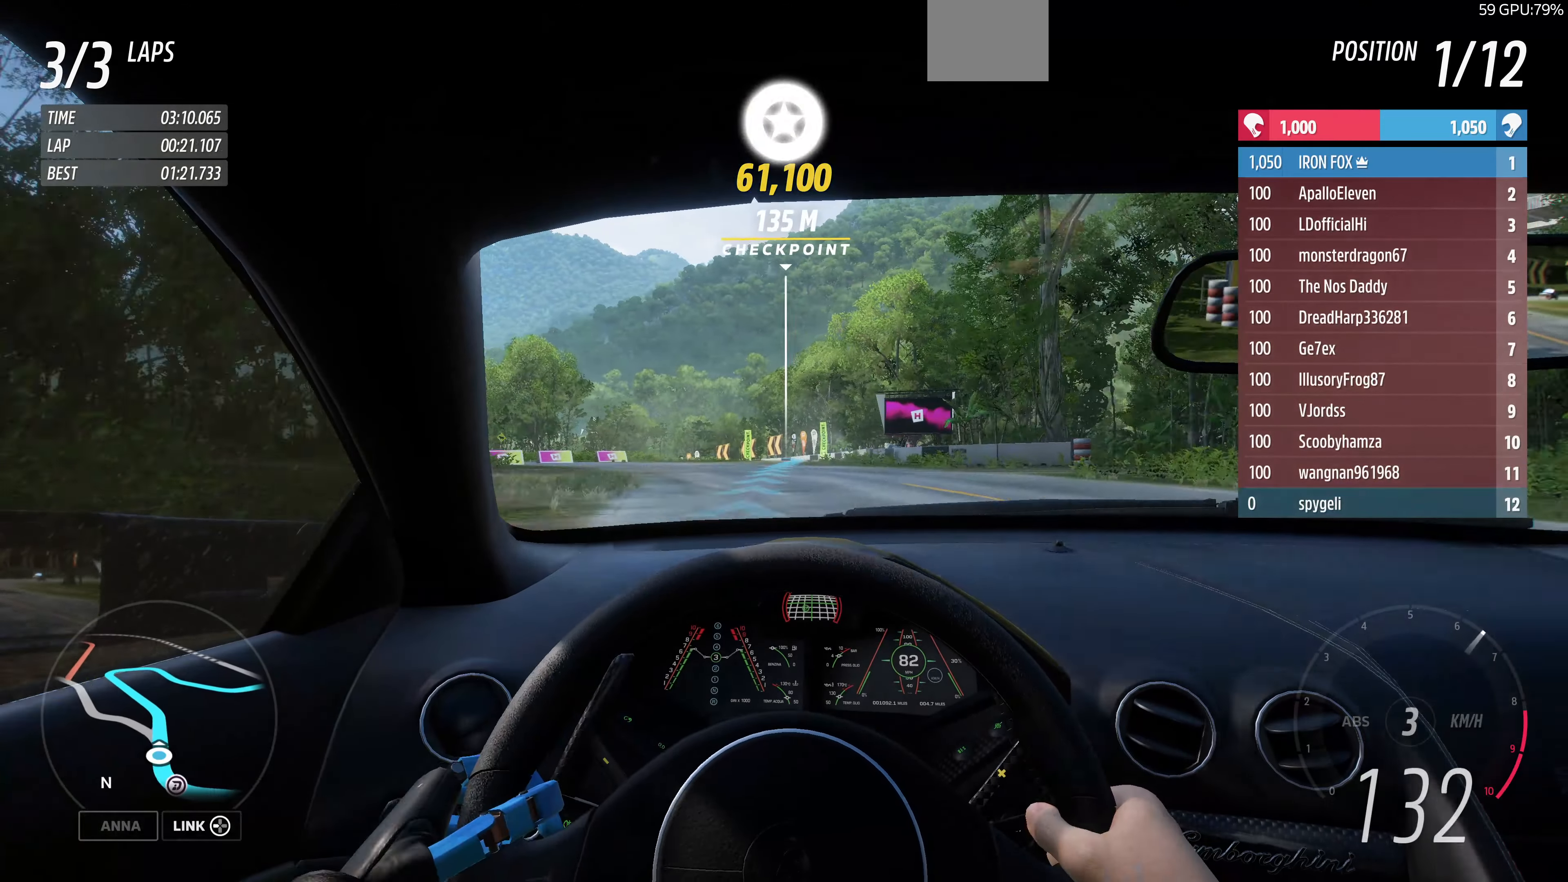
{"buttons": ["R2"], "left_stick": "up", "right_stick": "center", "events": [[133, "left_stick", "up-right"], [300, "left_stick", "up"]]}
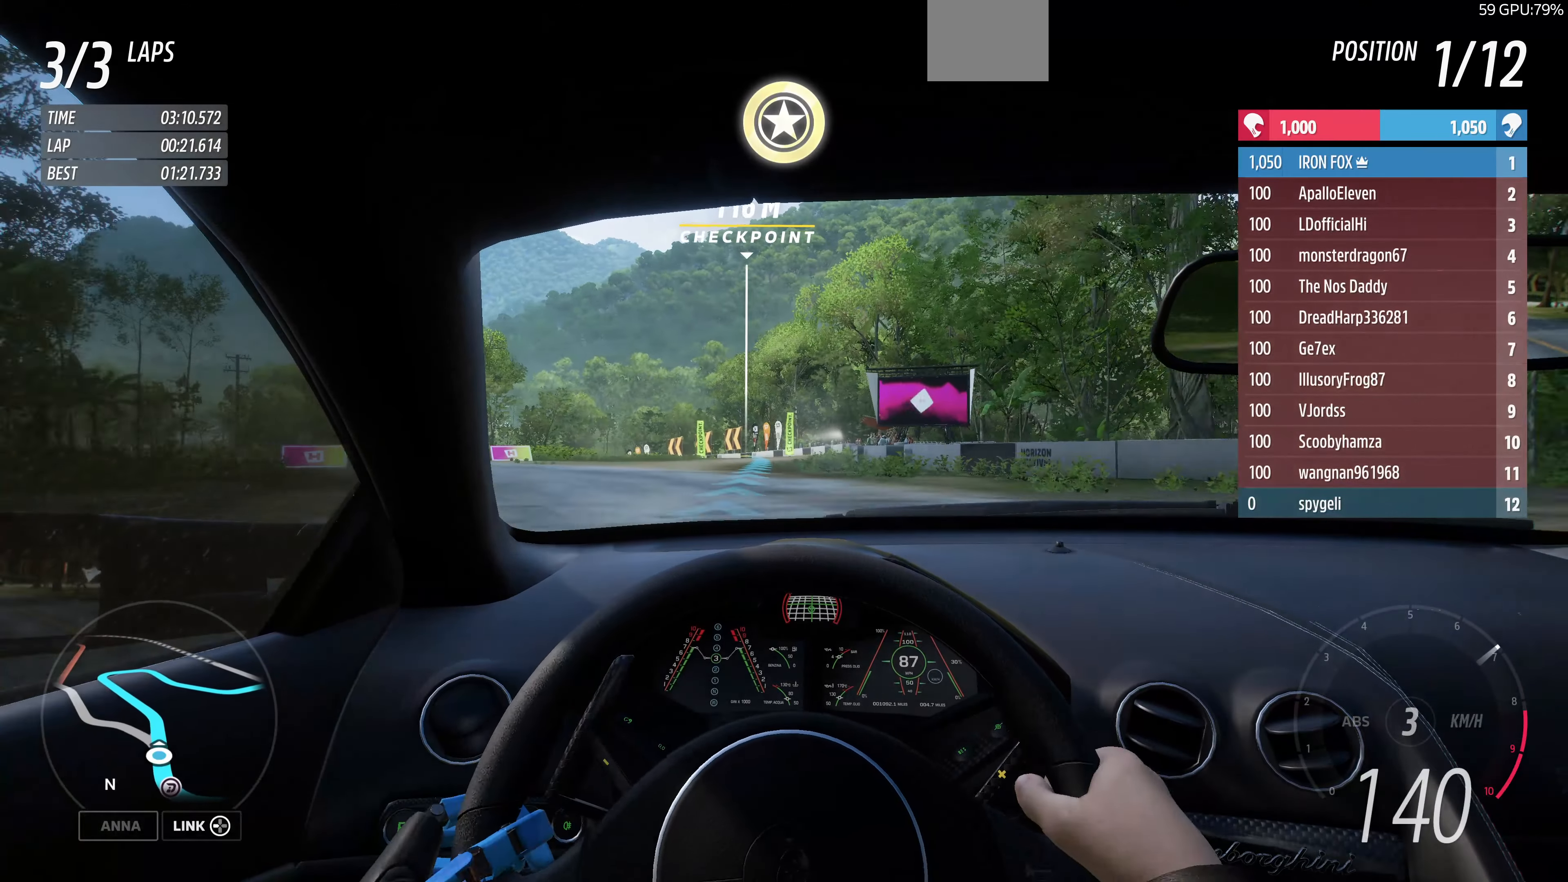
{"buttons": ["R2"], "left_stick": "up", "right_stick": "center", "events": []}
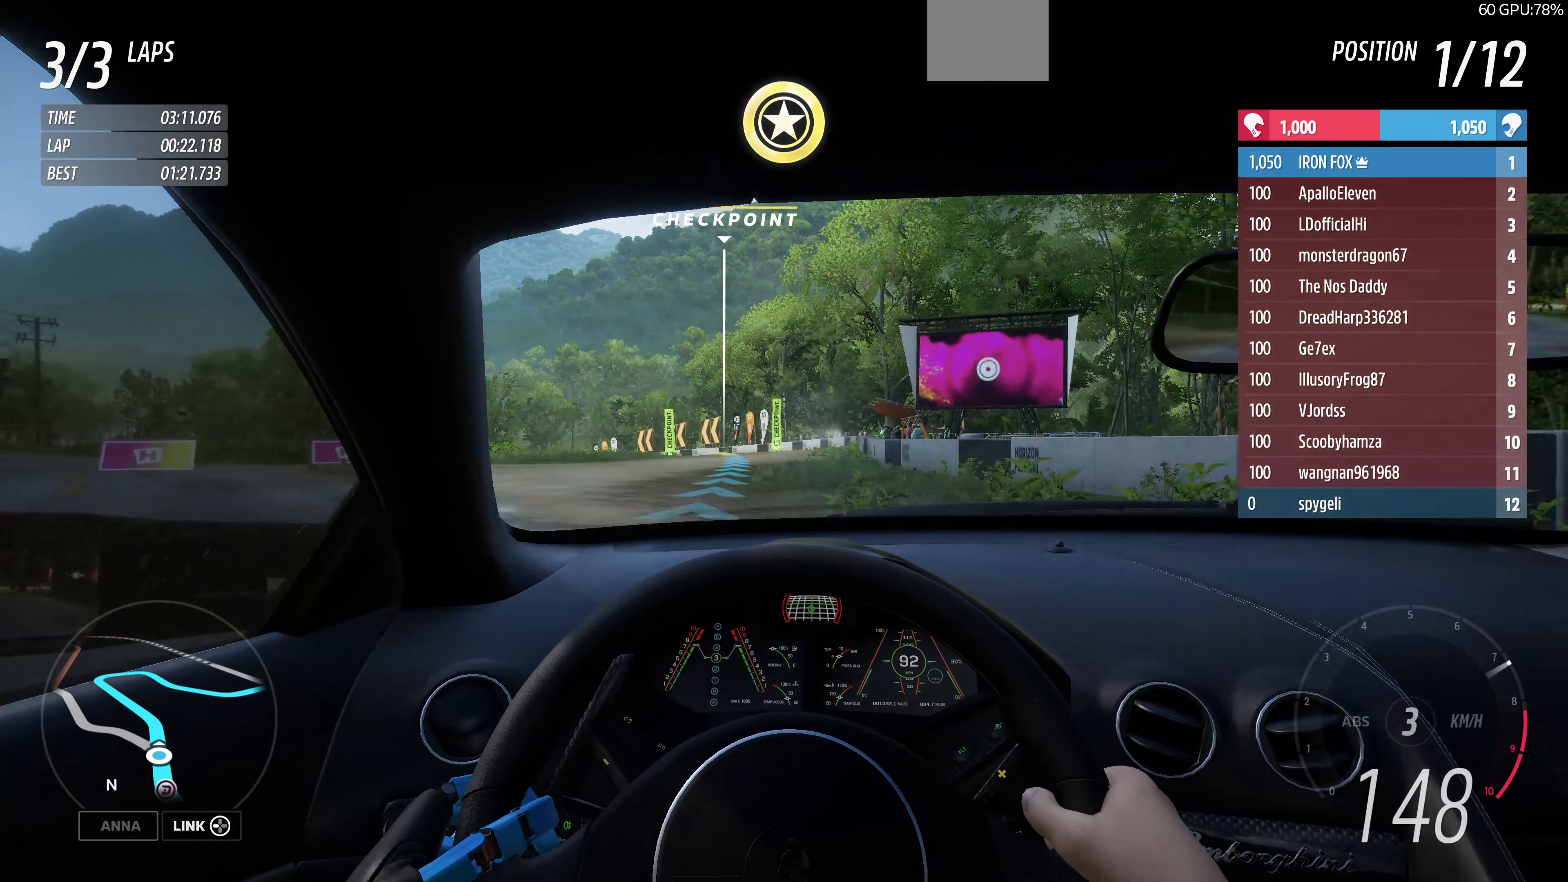
{"buttons": ["R2"], "left_stick": "up", "right_stick": "center", "events": []}